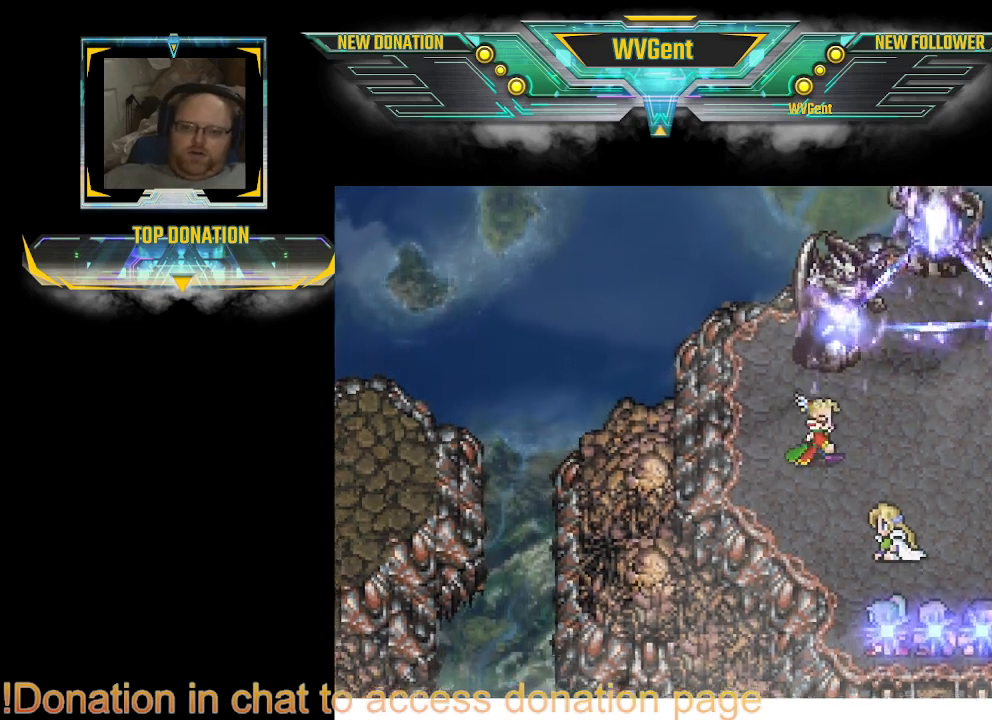
Gameplay with a controller (PlayStation layout); each line is a JSON object with the inputs held at the frame after it. "events" lists button and stick changes between this image and that frame as [ms after this image, input, new state], when the widget could be followed in between. Not read: L3 R3.
{"buttons": ["CROSS"], "left_stick": "center", "right_stick": "center", "events": [[33, "CROSS", "up"], [67, "CROSS", "down"], [100, "CROSS", "up"], [133, "CROSS", "down"], [167, "CROSS", "up"], [200, "CROSS", "down"], [233, "CROSS", "up"], [300, "CROSS", "down"], [333, "CROSS", "up"], [367, "CROSS", "down"], [400, "CROSS", "up"], [433, "CROSS", "down"], [467, "CROSS", "up"], [500, "CROSS", "down"]]}
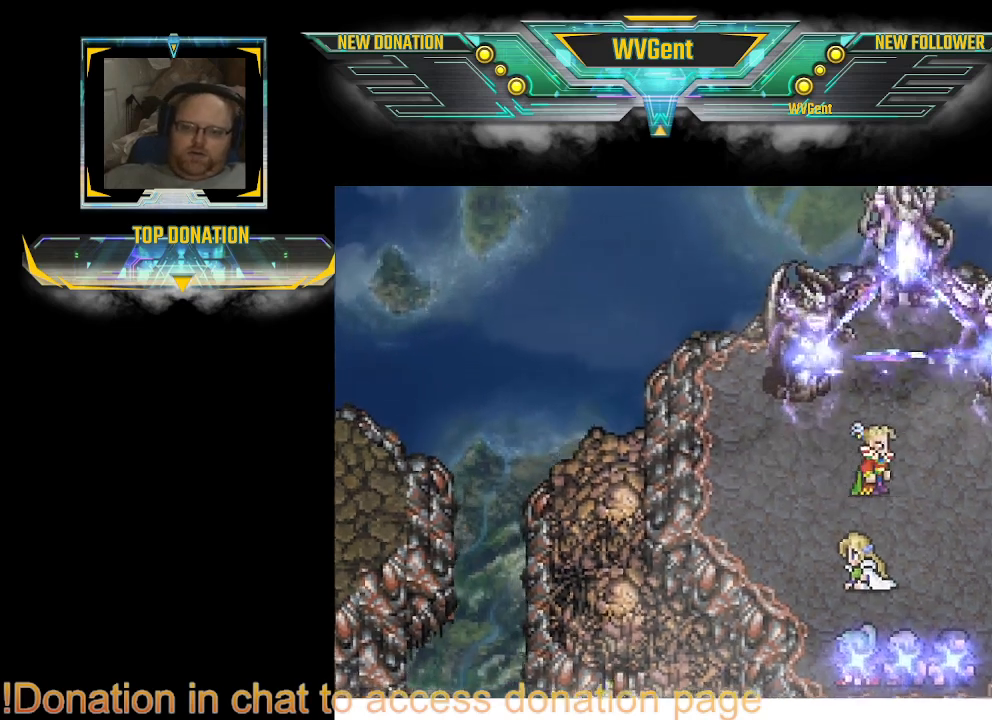
{"buttons": ["CROSS"], "left_stick": "center", "right_stick": "center", "events": [[33, "CROSS", "up"], [100, "CROSS", "down"], [300, "CROSS", "up"], [367, "CROSS", "down"], [400, "CROSS", "up"], [433, "CROSS", "down"], [467, "CROSS", "up"], [500, "CROSS", "down"]]}
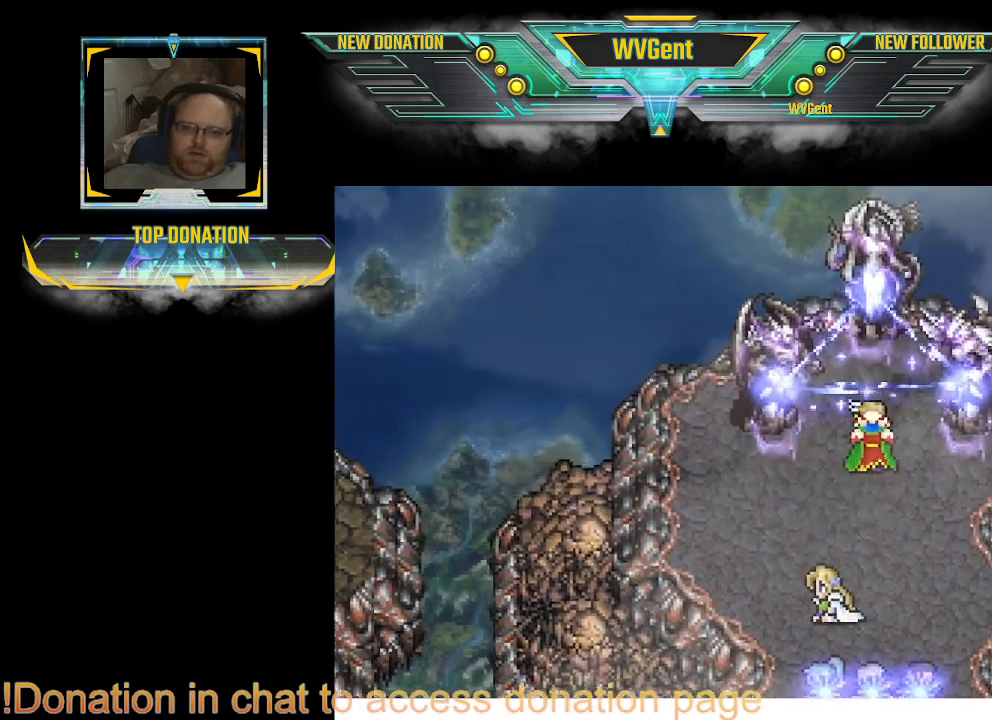
{"buttons": ["CROSS"], "left_stick": "center", "right_stick": "center", "events": [[33, "CROSS", "up"], [67, "CROSS", "down"], [100, "CROSS", "up"], [133, "CROSS", "down"], [167, "CROSS", "up"], [200, "CROSS", "down"], [233, "CROSS", "up"], [267, "CROSS", "down"], [300, "CROSS", "up"], [367, "CROSS", "down"], [400, "CROSS", "up"], [433, "CROSS", "down"], [467, "CROSS", "up"], [500, "CROSS", "down"]]}
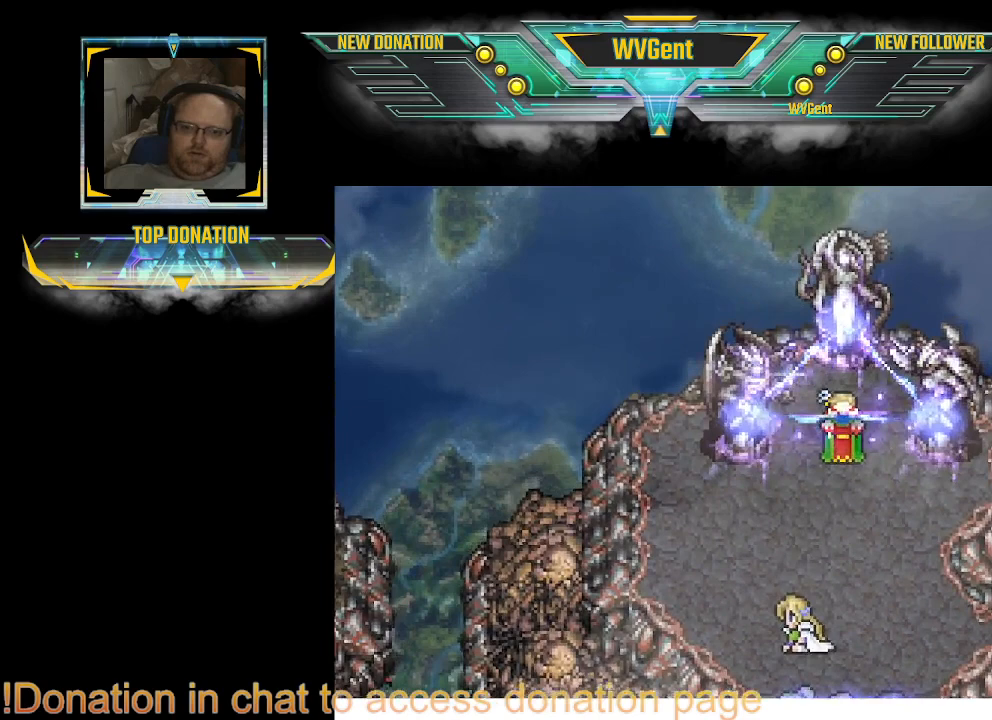
{"buttons": ["CROSS"], "left_stick": "center", "right_stick": "center", "events": [[33, "CROSS", "up"], [67, "CROSS", "down"], [300, "CROSS", "up"], [367, "CROSS", "down"], [467, "CROSS", "up"], [500, "CROSS", "down"]]}
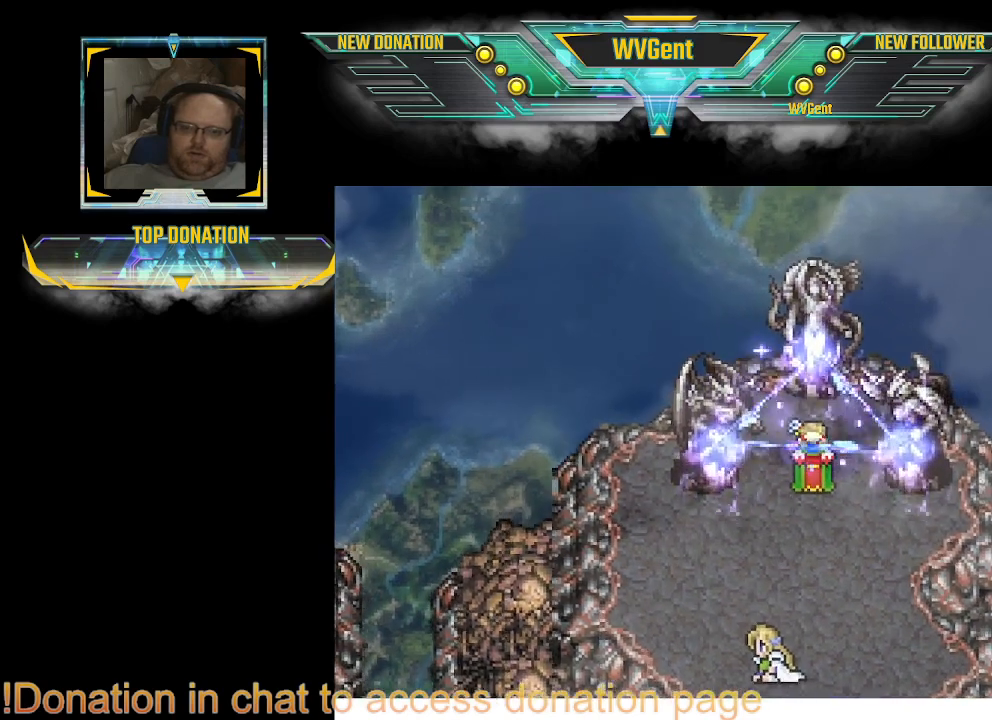
{"buttons": ["CROSS"], "left_stick": "center", "right_stick": "center", "events": [[33, "CROSS", "up"], [67, "CROSS", "down"], [100, "CROSS", "up"], [133, "CROSS", "down"], [167, "CROSS", "up"], [200, "CROSS", "down"], [300, "CROSS", "up"], [333, "CROSS", "down"], [367, "CROSS", "up"], [500, "CROSS", "down"]]}
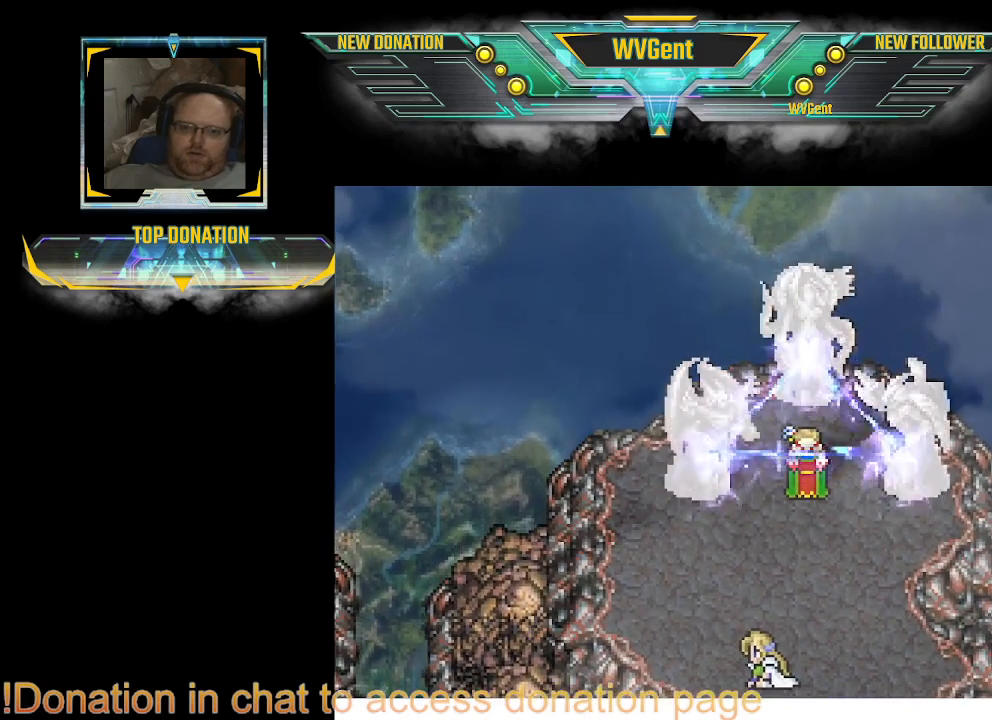
{"buttons": ["CROSS"], "left_stick": "center", "right_stick": "center", "events": [[33, "CROSS", "up"], [67, "CROSS", "down"], [100, "CROSS", "up"], [200, "CROSS", "down"], [300, "CROSS", "up"], [333, "CROSS", "down"], [433, "CROSS", "up"], [500, "CROSS", "down"]]}
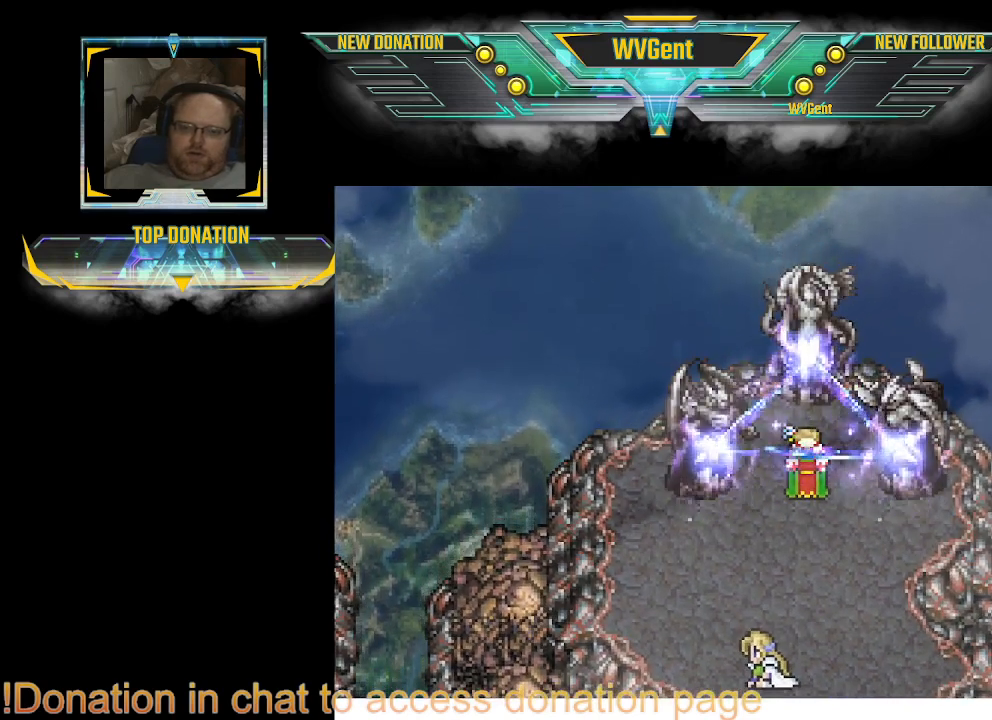
{"buttons": [], "left_stick": "center", "right_stick": "center", "events": [[33, "CROSS", "up"], [67, "CROSS", "down"], [100, "CROSS", "up"], [133, "CROSS", "down"], [167, "CROSS", "up"], [200, "CROSS", "down"], [233, "CROSS", "up"], [267, "CROSS", "down"], [300, "CROSS", "up"], [400, "CROSS", "down"], [433, "CROSS", "up"], [467, "CROSS", "down"], [500, "CROSS", "up"]]}
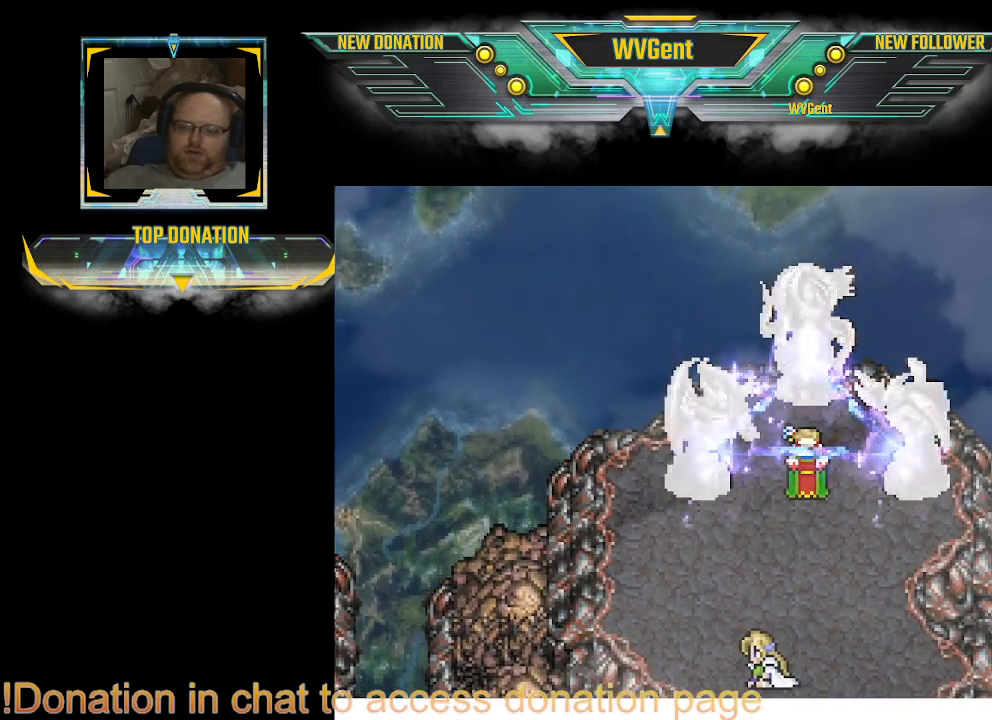
{"buttons": ["CROSS"], "left_stick": "center", "right_stick": "center", "events": [[67, "CROSS", "down"], [100, "CROSS", "up"], [133, "CROSS", "down"], [233, "CROSS", "up"], [267, "CROSS", "down"], [300, "CROSS", "up"], [333, "CROSS", "down"], [367, "CROSS", "up"], [400, "CROSS", "down"], [433, "CROSS", "up"], [467, "CROSS", "down"]]}
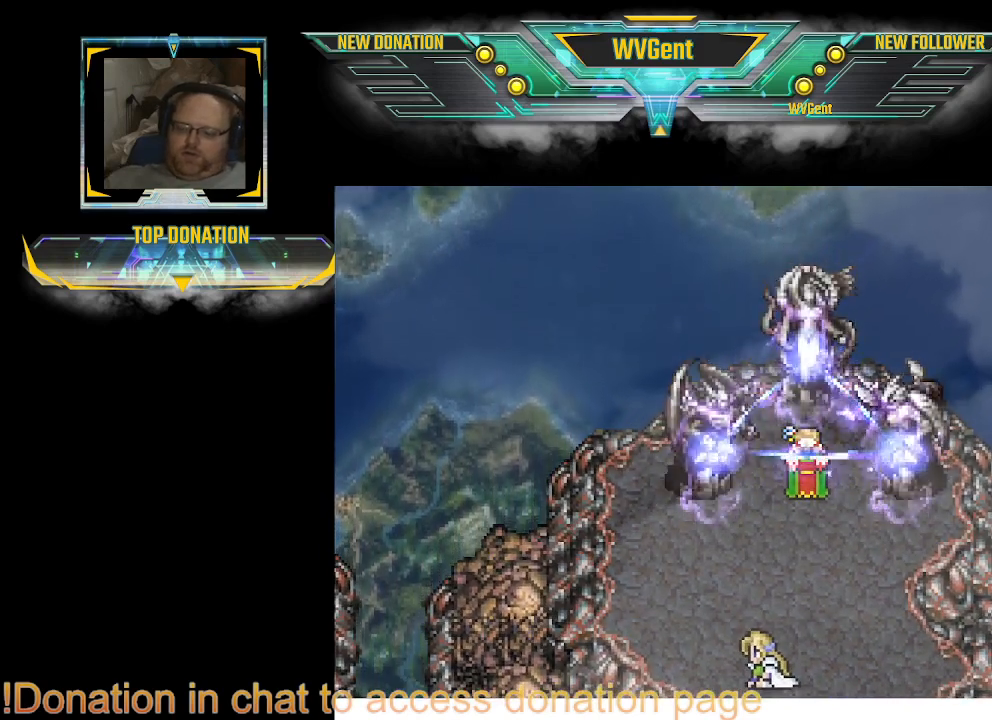
{"buttons": [], "left_stick": "center", "right_stick": "center", "events": [[100, "CROSS", "up"], [133, "CROSS", "down"], [167, "CROSS", "up"], [200, "CROSS", "down"], [233, "CROSS", "up"], [267, "CROSS", "down"], [300, "CROSS", "up"], [333, "CROSS", "down"], [367, "CROSS", "up"], [400, "CROSS", "down"], [433, "CROSS", "up"], [467, "CROSS", "down"], [500, "CROSS", "up"]]}
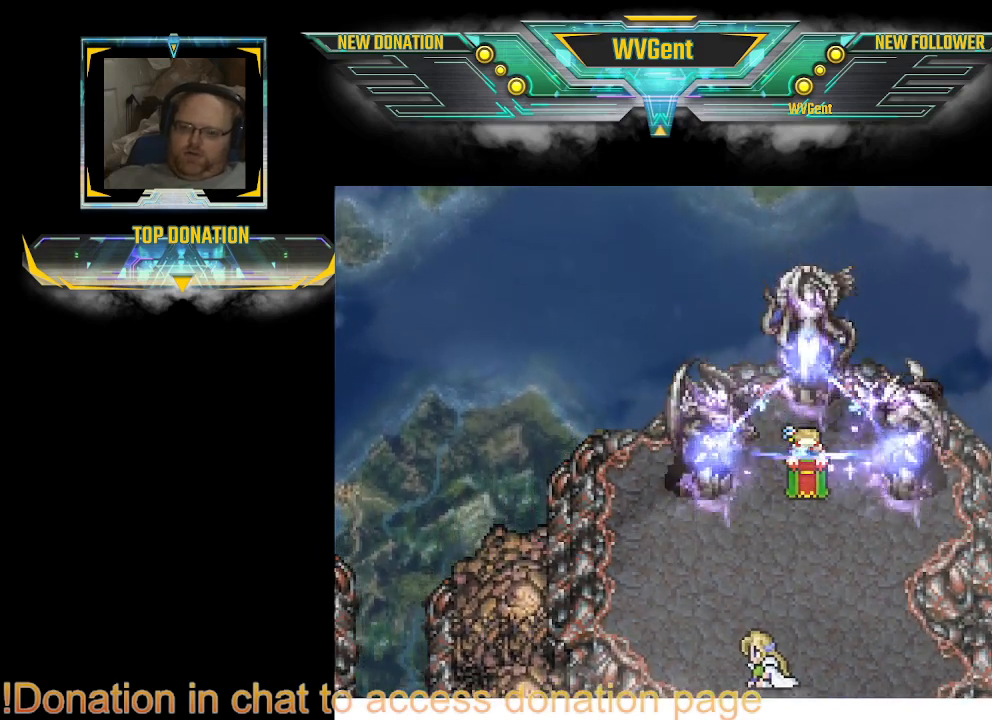
{"buttons": [], "left_stick": "center", "right_stick": "center", "events": [[33, "CROSS", "down"], [100, "CROSS", "up"], [133, "CROSS", "down"], [167, "CROSS", "up"], [333, "CROSS", "down"], [367, "CROSS", "up"], [400, "CROSS", "down"], [433, "CROSS", "up"], [467, "CROSS", "down"], [500, "CROSS", "up"]]}
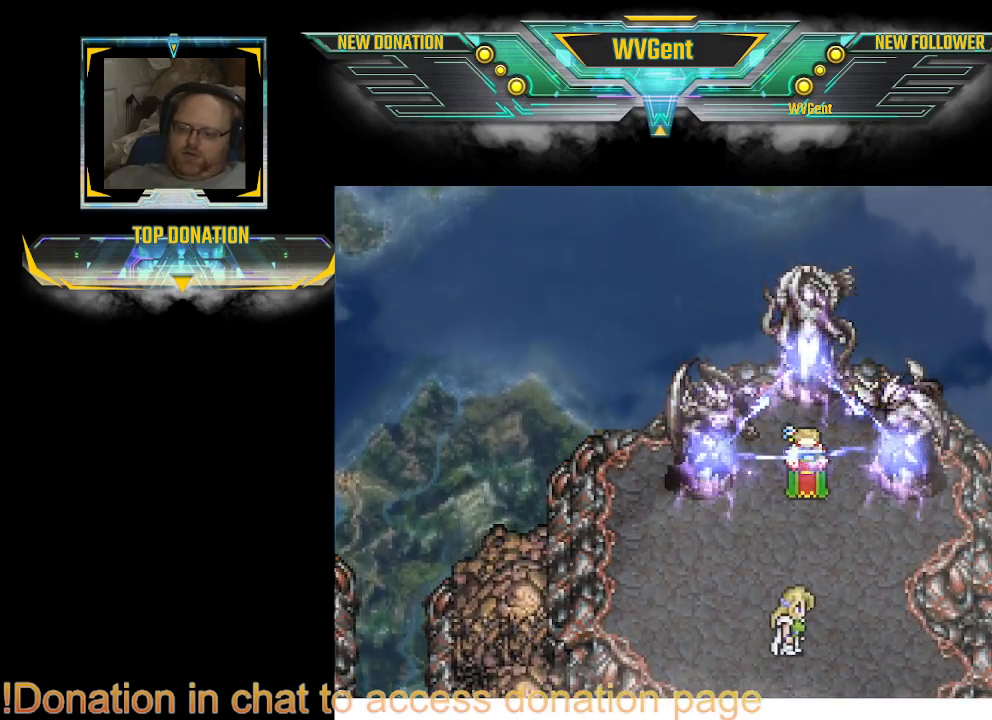
{"buttons": [], "left_stick": "center", "right_stick": "center", "events": [[33, "CROSS", "down"], [133, "CROSS", "up"], [200, "CROSS", "down"], [233, "CROSS", "up"], [267, "CROSS", "down"], [300, "CROSS", "up"], [333, "CROSS", "down"], [367, "CROSS", "up"], [400, "CROSS", "down"], [467, "CROSS", "up"]]}
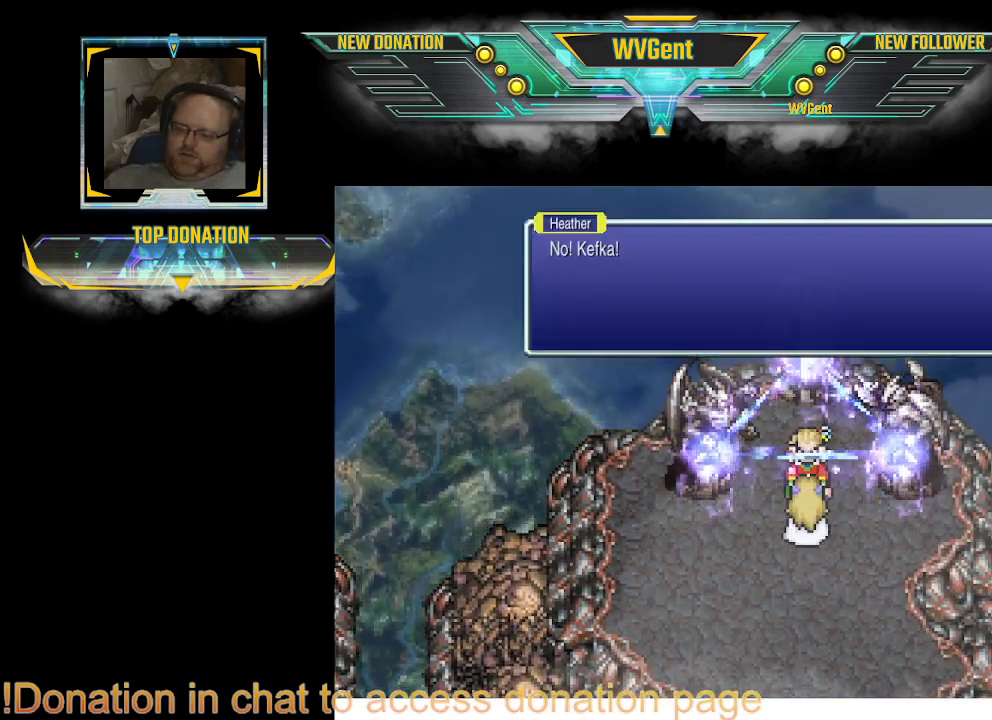
{"buttons": [], "left_stick": "center", "right_stick": "center", "events": [[100, "CROSS", "down"], [133, "CROSS", "up"], [200, "CROSS", "down"], [300, "CROSS", "up"], [333, "CROSS", "down"], [367, "CROSS", "up"], [400, "CROSS", "down"], [433, "CROSS", "up"], [467, "CROSS", "down"], [500, "CROSS", "up"]]}
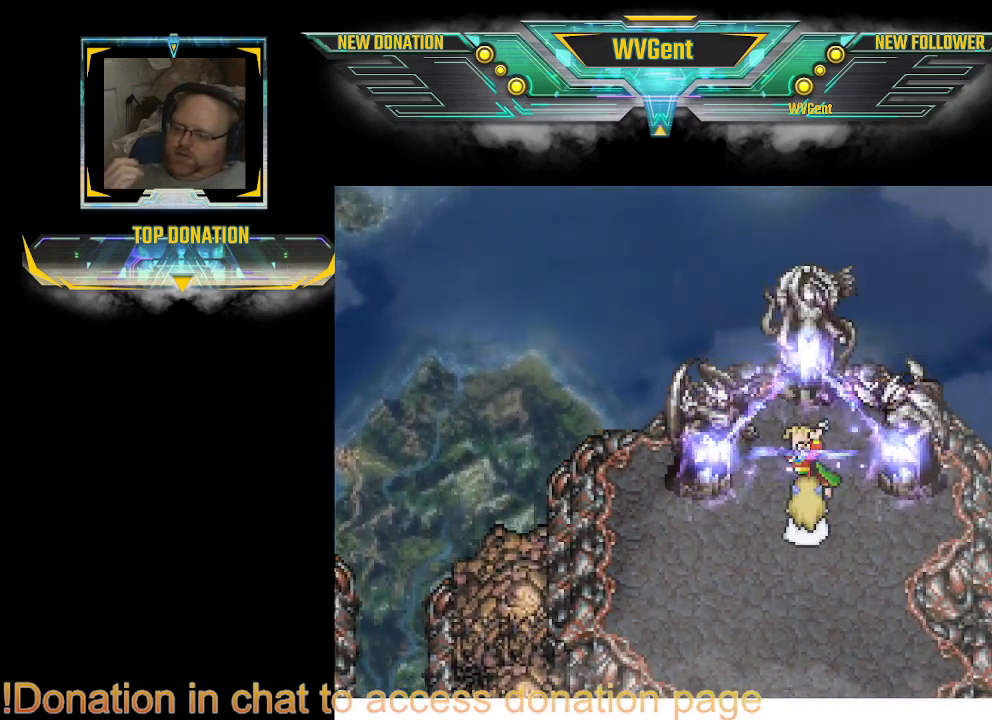
{"buttons": [], "left_stick": "center", "right_stick": "center", "events": [[33, "CROSS", "down"], [67, "CROSS", "up"], [100, "CROSS", "down"], [300, "CROSS", "up"], [333, "CROSS", "down"], [367, "CROSS", "up"], [400, "CROSS", "down"], [433, "CROSS", "up"], [467, "CROSS", "down"], [500, "CROSS", "up"]]}
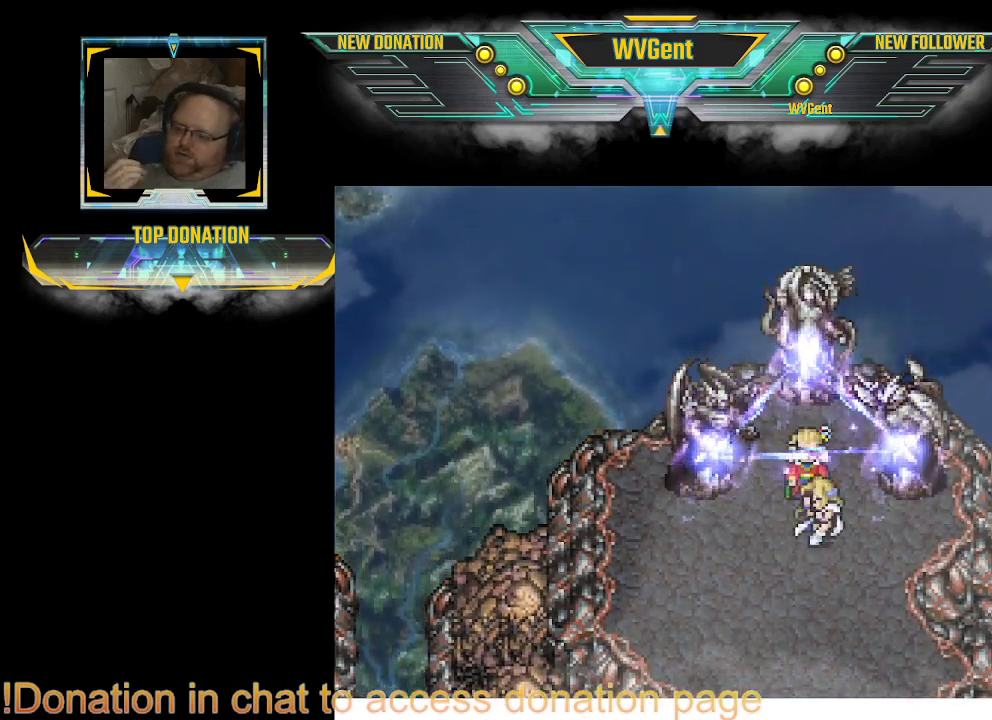
{"buttons": [], "left_stick": "center", "right_stick": "center", "events": [[100, "CROSS", "down"], [133, "CROSS", "up"], [167, "CROSS", "down"], [200, "CROSS", "up"], [233, "CROSS", "down"], [267, "CROSS", "up"], [300, "CROSS", "down"], [367, "CROSS", "up"], [400, "CROSS", "down"], [433, "CROSS", "up"], [467, "CROSS", "down"], [500, "CROSS", "up"]]}
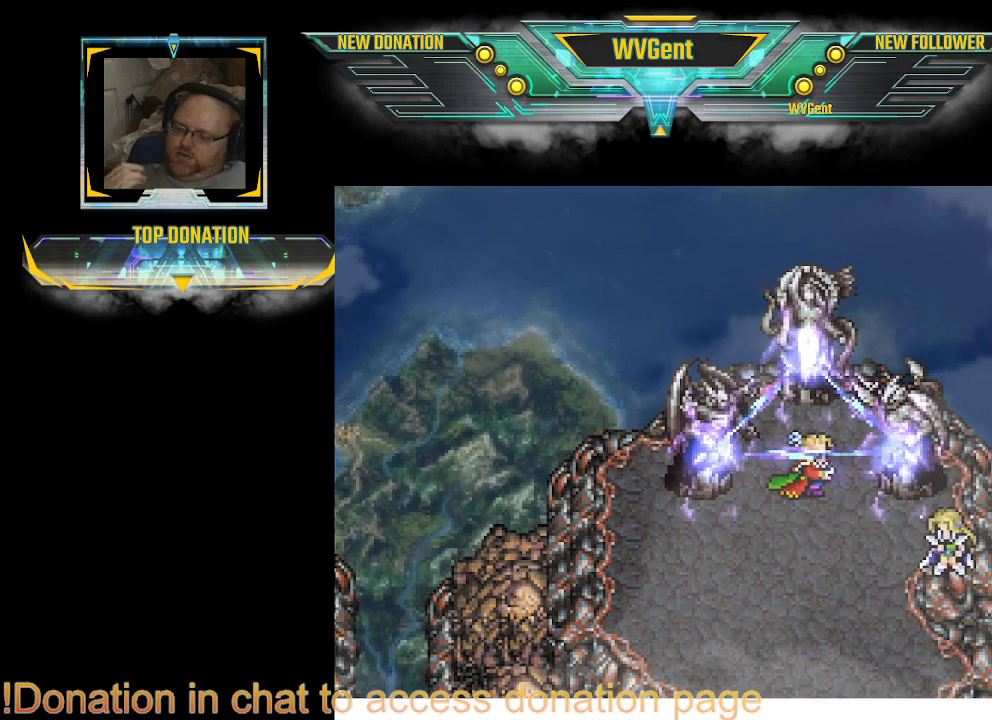
{"buttons": [], "left_stick": "center", "right_stick": "center", "events": [[33, "CROSS", "down"], [67, "CROSS", "up"], [100, "CROSS", "down"], [133, "CROSS", "up"], [167, "CROSS", "down"], [200, "CROSS", "up"], [233, "CROSS", "down"], [267, "CROSS", "up"], [333, "CROSS", "down"], [367, "CROSS", "up"], [400, "CROSS", "down"], [433, "CROSS", "up"], [467, "CROSS", "down"], [500, "CROSS", "up"]]}
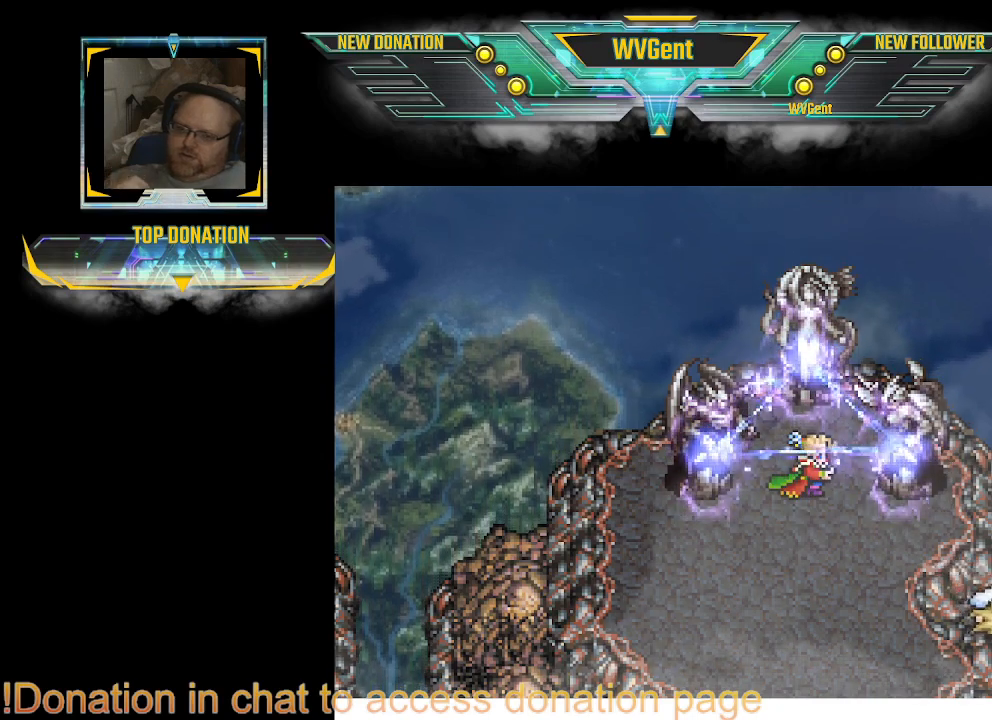
{"buttons": [], "left_stick": "center", "right_stick": "center", "events": [[33, "CROSS", "down"], [67, "CROSS", "up"], [100, "CROSS", "down"], [133, "CROSS", "up"], [233, "CROSS", "down"], [267, "CROSS", "up"], [400, "CROSS", "down"], [433, "CROSS", "up"], [467, "CROSS", "down"], [500, "CROSS", "up"]]}
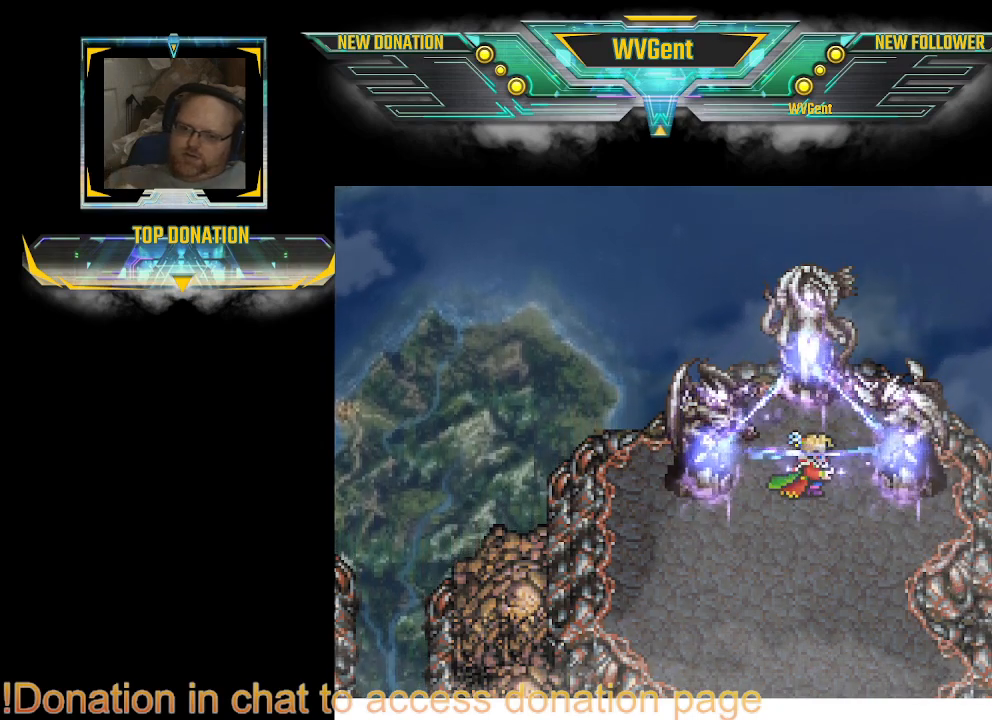
{"buttons": [], "left_stick": "center", "right_stick": "center", "events": [[33, "CROSS", "down"], [133, "CROSS", "up"], [167, "CROSS", "down"], [200, "CROSS", "up"], [233, "CROSS", "down"], [400, "CROSS", "up"], [467, "CROSS", "down"], [500, "CROSS", "up"]]}
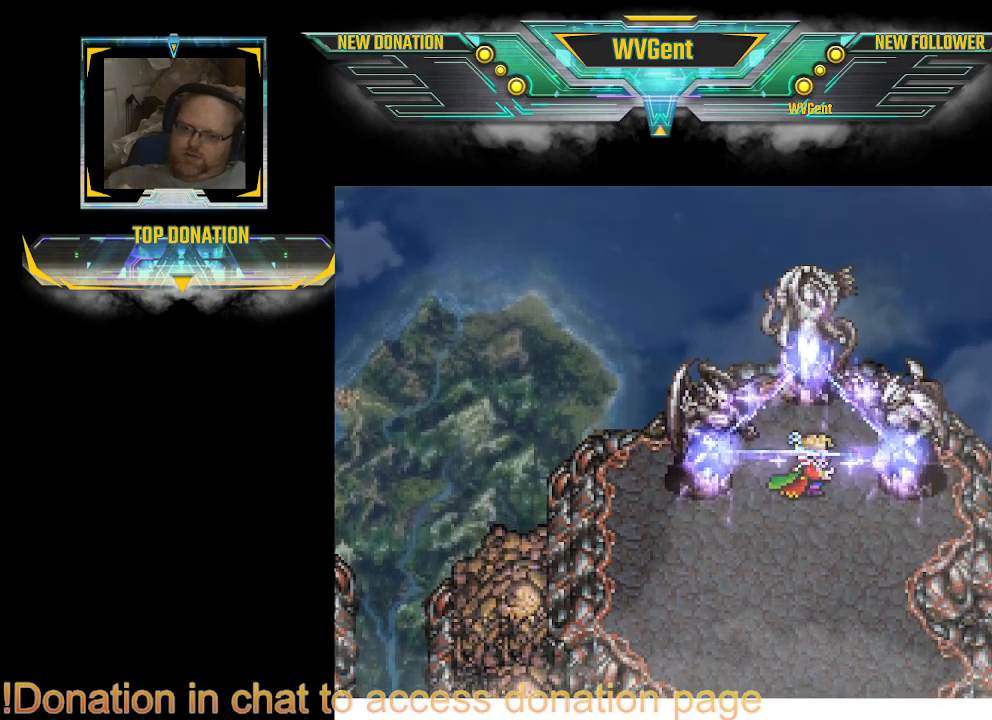
{"buttons": ["CROSS"], "left_stick": "center", "right_stick": "center", "events": [[33, "CROSS", "down"], [67, "CROSS", "up"], [100, "CROSS", "down"], [133, "CROSS", "up"], [233, "CROSS", "down"], [333, "CROSS", "up"], [400, "CROSS", "down"], [433, "CROSS", "up"], [500, "CROSS", "down"]]}
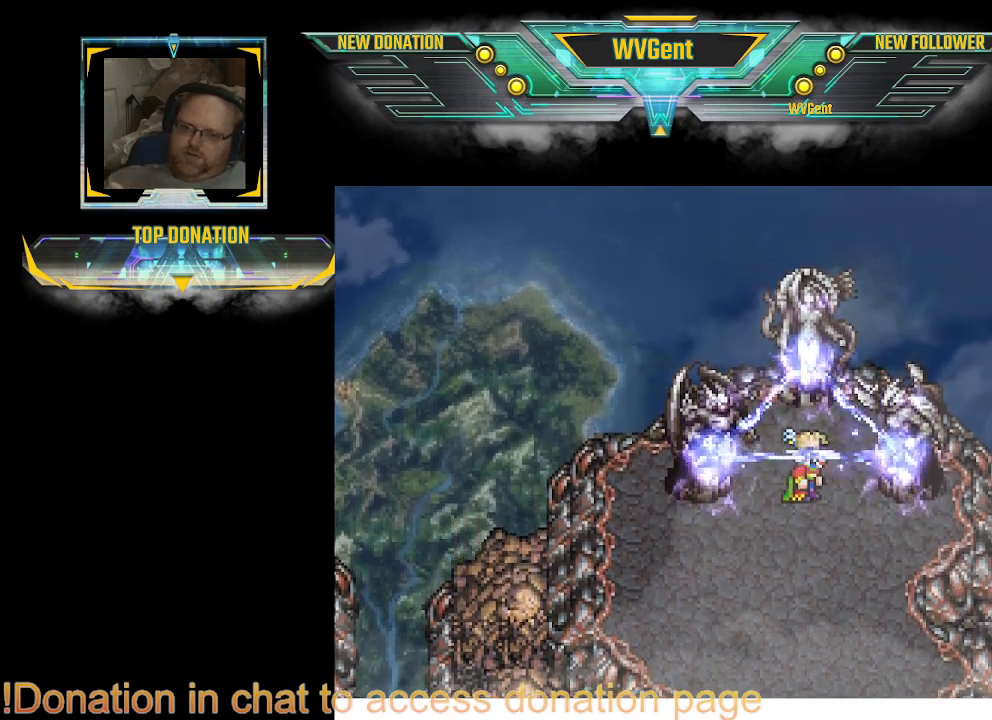
{"buttons": ["CROSS"], "left_stick": "center", "right_stick": "center", "events": [[67, "CROSS", "up"], [100, "CROSS", "down"], [200, "CROSS", "up"], [233, "CROSS", "down"], [267, "CROSS", "up"], [300, "CROSS", "down"], [333, "CROSS", "up"], [367, "CROSS", "down"]]}
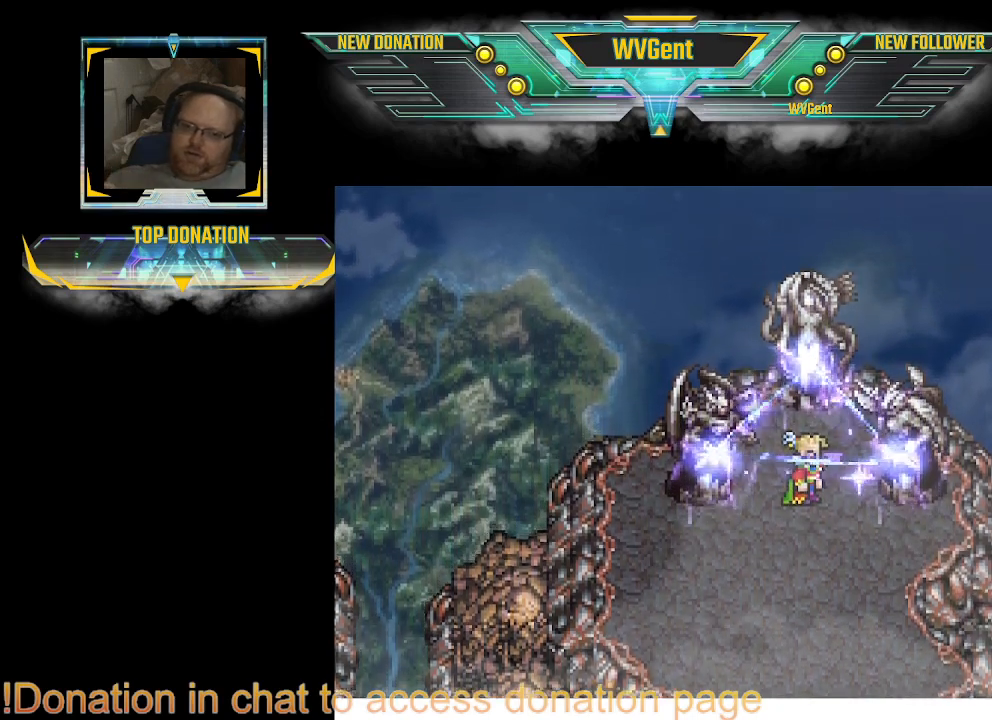
{"buttons": ["CROSS"], "left_stick": "center", "right_stick": "center", "events": [[133, "CROSS", "up"], [167, "CROSS", "down"], [200, "CROSS", "up"], [233, "CROSS", "down"], [267, "CROSS", "up"], [300, "CROSS", "down"], [367, "CROSS", "up"], [500, "CROSS", "down"]]}
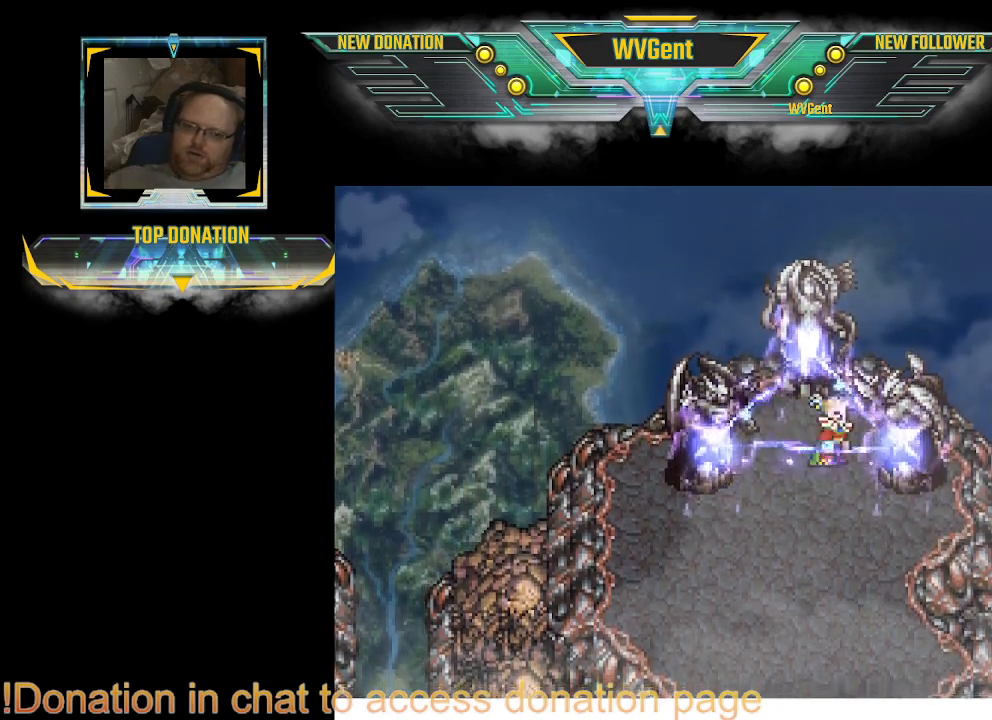
{"buttons": [], "left_stick": "center", "right_stick": "center", "events": [[67, "CROSS", "up"], [100, "CROSS", "down"], [167, "CROSS", "up"], [200, "CROSS", "down"], [267, "CROSS", "up"], [300, "CROSS", "down"], [400, "CROSS", "up"]]}
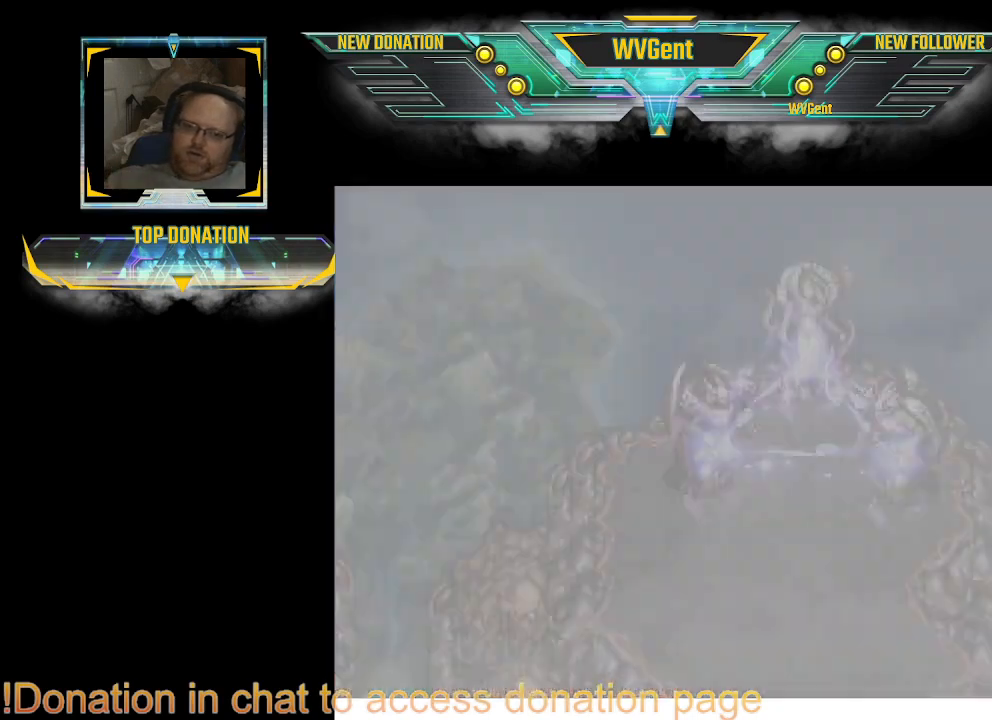
{"buttons": ["CROSS"], "left_stick": "center", "right_stick": "center", "events": [[167, "CROSS", "down"], [200, "CROSS", "up"], [233, "CROSS", "down"], [333, "CROSS", "up"], [400, "CROSS", "down"]]}
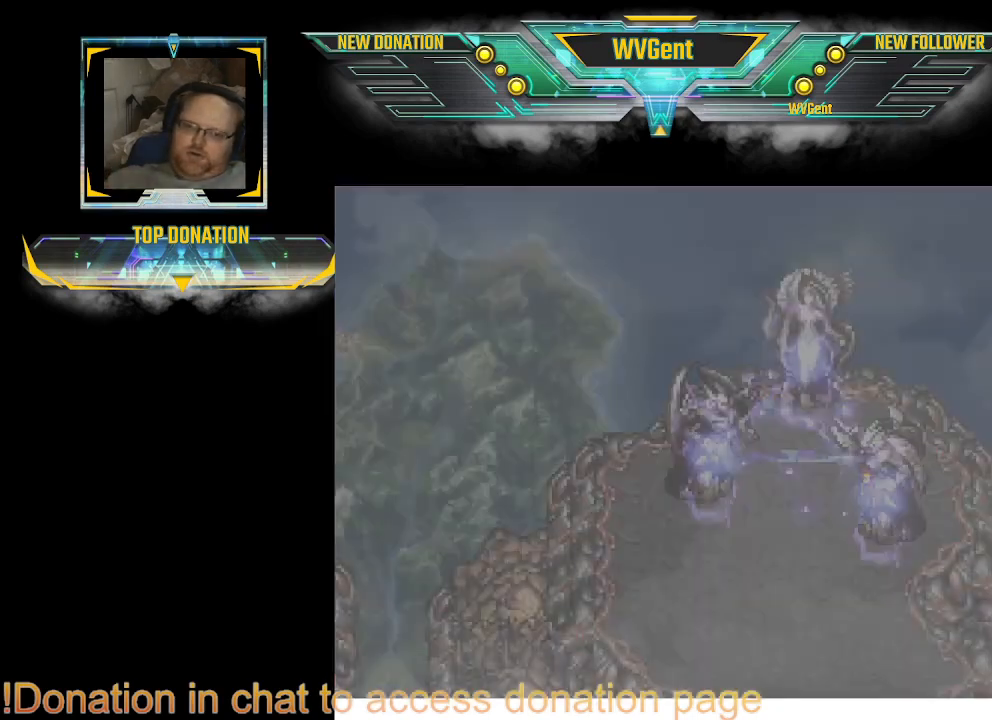
{"buttons": ["CROSS"], "left_stick": "center", "right_stick": "center", "events": []}
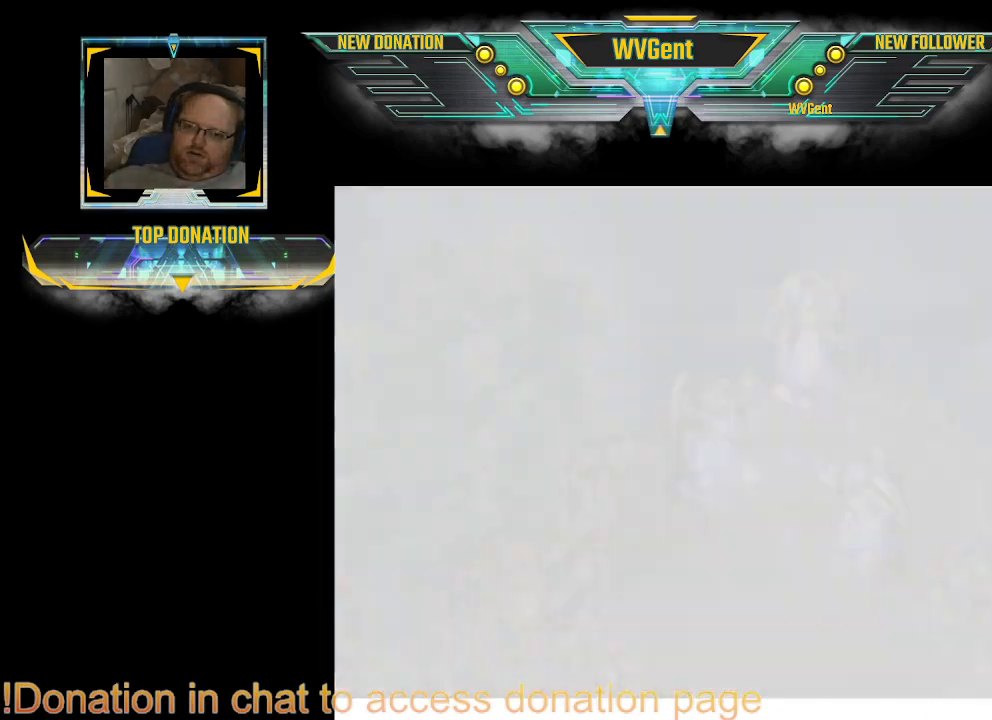
{"buttons": ["CROSS"], "left_stick": "center", "right_stick": "center", "events": [[200, "CROSS", "up"], [467, "CROSS", "down"]]}
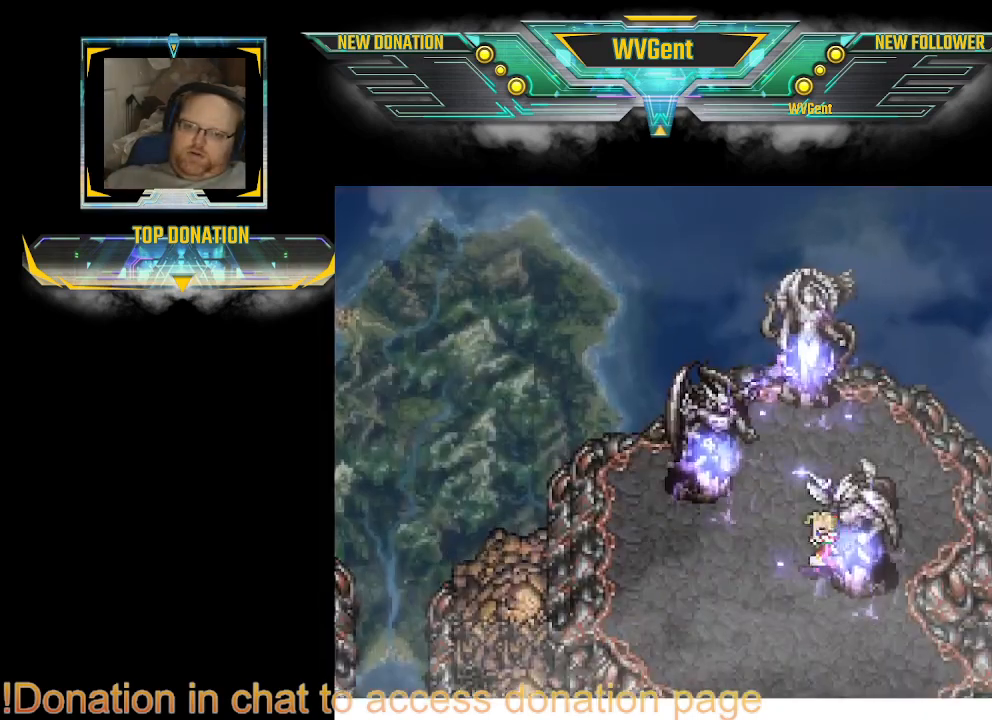
{"buttons": ["CROSS"], "left_stick": "center", "right_stick": "center", "events": [[100, "CROSS", "up"], [133, "CROSS", "down"], [233, "CROSS", "up"], [300, "CROSS", "down"], [333, "CROSS", "up"], [367, "CROSS", "down"], [400, "CROSS", "up"], [433, "CROSS", "down"], [467, "CROSS", "up"], [500, "CROSS", "down"]]}
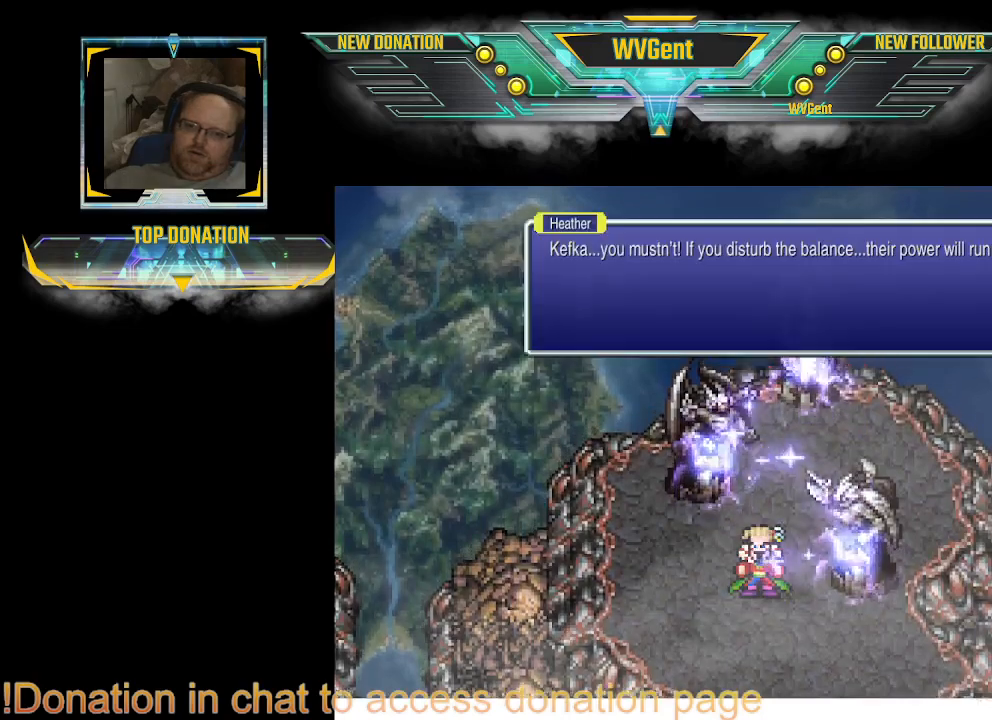
{"buttons": [], "left_stick": "center", "right_stick": "center", "events": [[33, "CROSS", "up"], [67, "CROSS", "down"], [100, "CROSS", "up"], [133, "CROSS", "down"], [167, "CROSS", "up"], [200, "CROSS", "down"], [333, "CROSS", "up"], [367, "CROSS", "down"], [500, "CROSS", "up"]]}
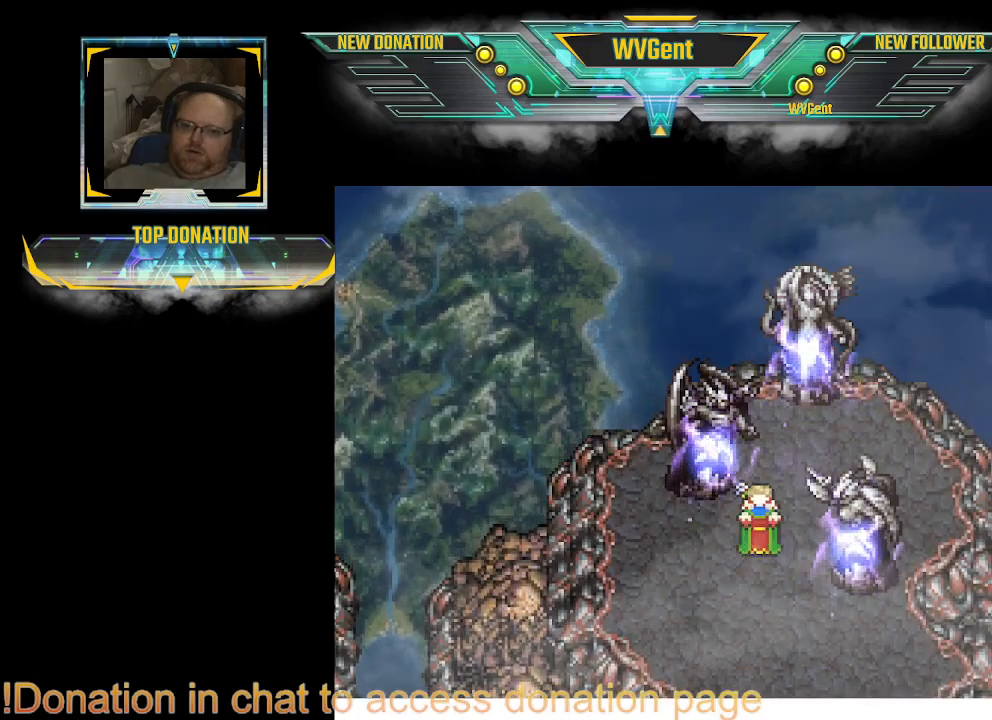
{"buttons": ["CROSS"], "left_stick": "center", "right_stick": "center", "events": [[67, "CROSS", "down"], [100, "CROSS", "up"], [200, "CROSS", "down"], [267, "CROSS", "up"], [367, "CROSS", "down"], [400, "CROSS", "up"], [433, "CROSS", "down"], [467, "CROSS", "up"], [500, "CROSS", "down"]]}
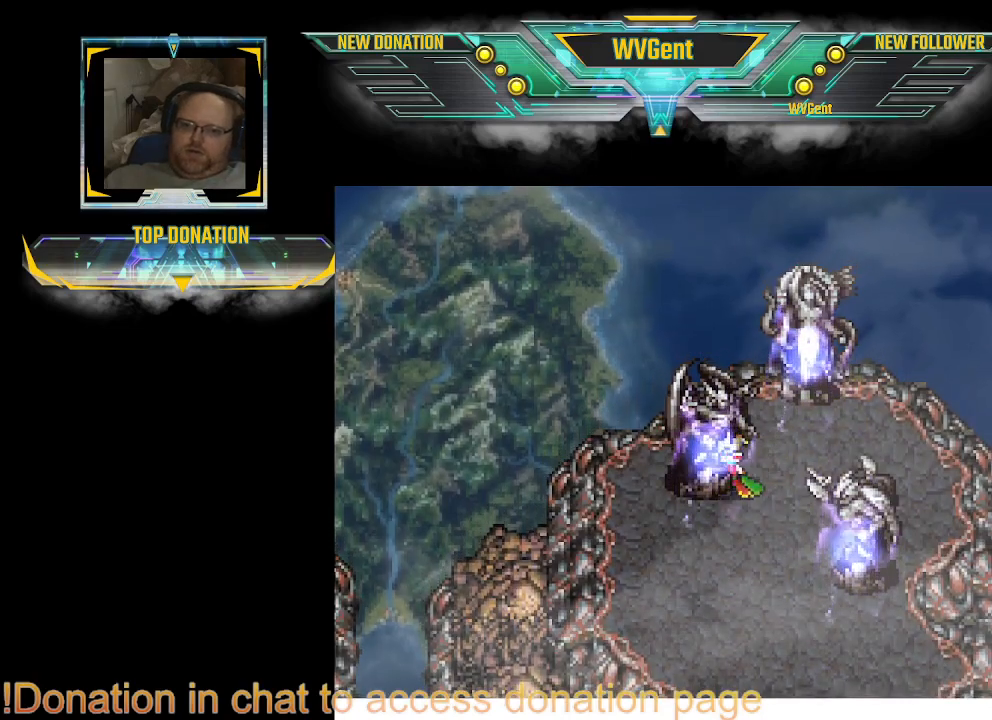
{"buttons": ["CROSS"], "left_stick": "center", "right_stick": "center", "events": [[100, "CROSS", "up"], [133, "CROSS", "down"], [300, "CROSS", "up"], [367, "CROSS", "down"], [400, "CROSS", "up"], [433, "CROSS", "down"], [467, "CROSS", "up"], [500, "CROSS", "down"]]}
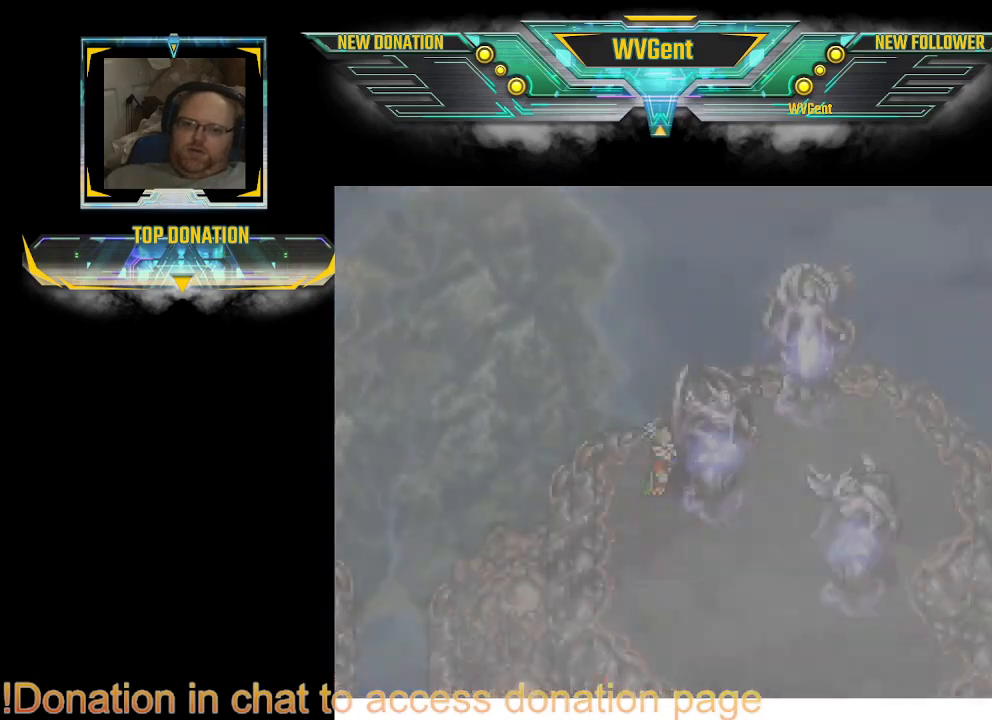
{"buttons": ["CROSS"], "left_stick": "center", "right_stick": "center", "events": [[100, "CROSS", "up"], [133, "CROSS", "down"], [167, "CROSS", "up"], [200, "CROSS", "down"], [467, "CROSS", "up"], [500, "CROSS", "down"]]}